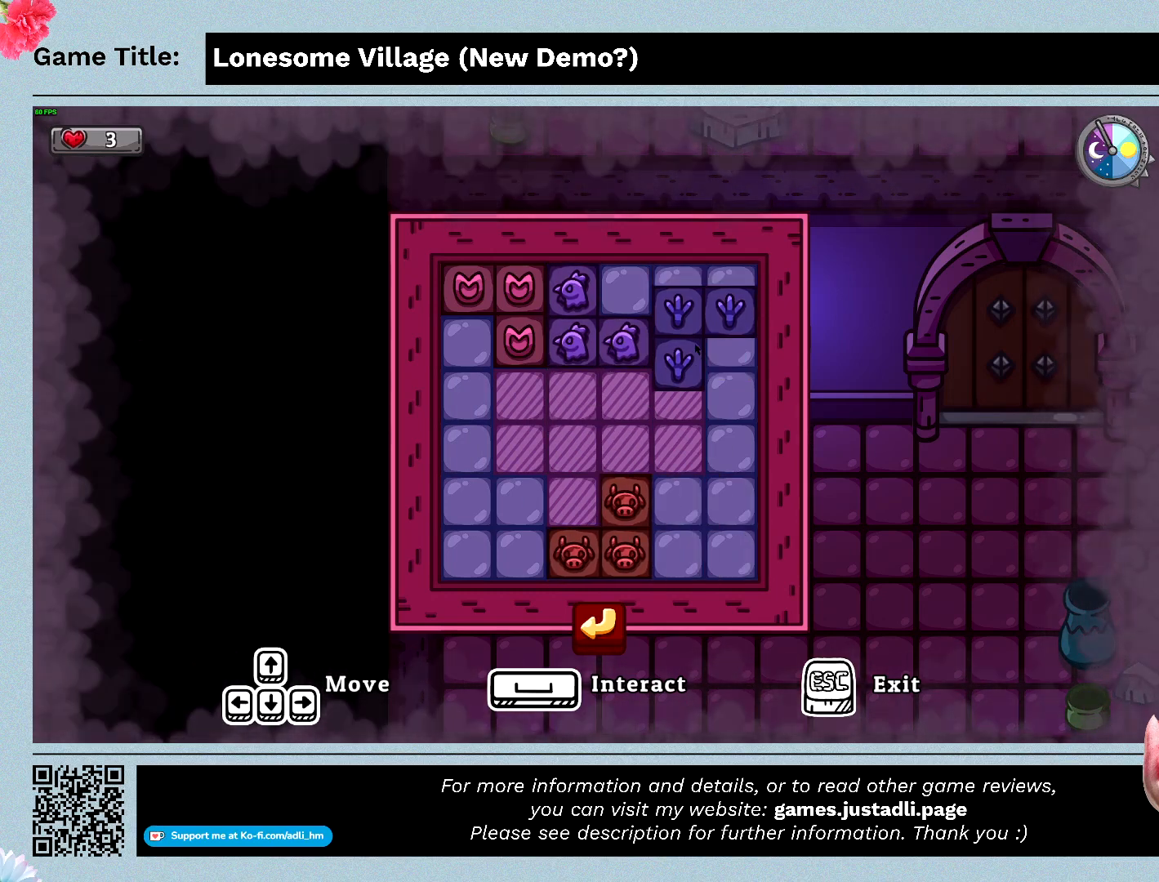
Gameplay with keyboard and mouse; each line is a JSON object with the keys and mouse buttons held at the frame after it. "events" lists presses ("down") and releases ("up") of "0", "1", "2", "3", "4", "5", "6", "7", "8", "9", "a", "alt", "b", "c", "caps_lock", "ctrl", "d", "down", "e", "escape", "f", "f1", "f2", "f3", "f4", "f5", "f6", "f7", "f8", "g", "h", "i", "j", "k", "l", "left", "m", "n", "o", "p", "q", "r", "return", "right", "s", "shift", "space", "t", "tab", "tilde", "u", "up", "v", "w", "x", "y", "z", "mouse_left", "mouse_wheel" and "mouse_right" between this image and that frame as [ms after this image, input, new state], when the widget could be followed in between. "mouse_left", "mouse_wheel", "mouse_right" = the "left", "wheel", "right" buttons of the "mouse" list. No other keys are recorded. "wheel" means that the mouse wheel is clicked or scrolled. Mouse movement is not recorded.
{"keys": ["s"], "mouse": [], "events": []}
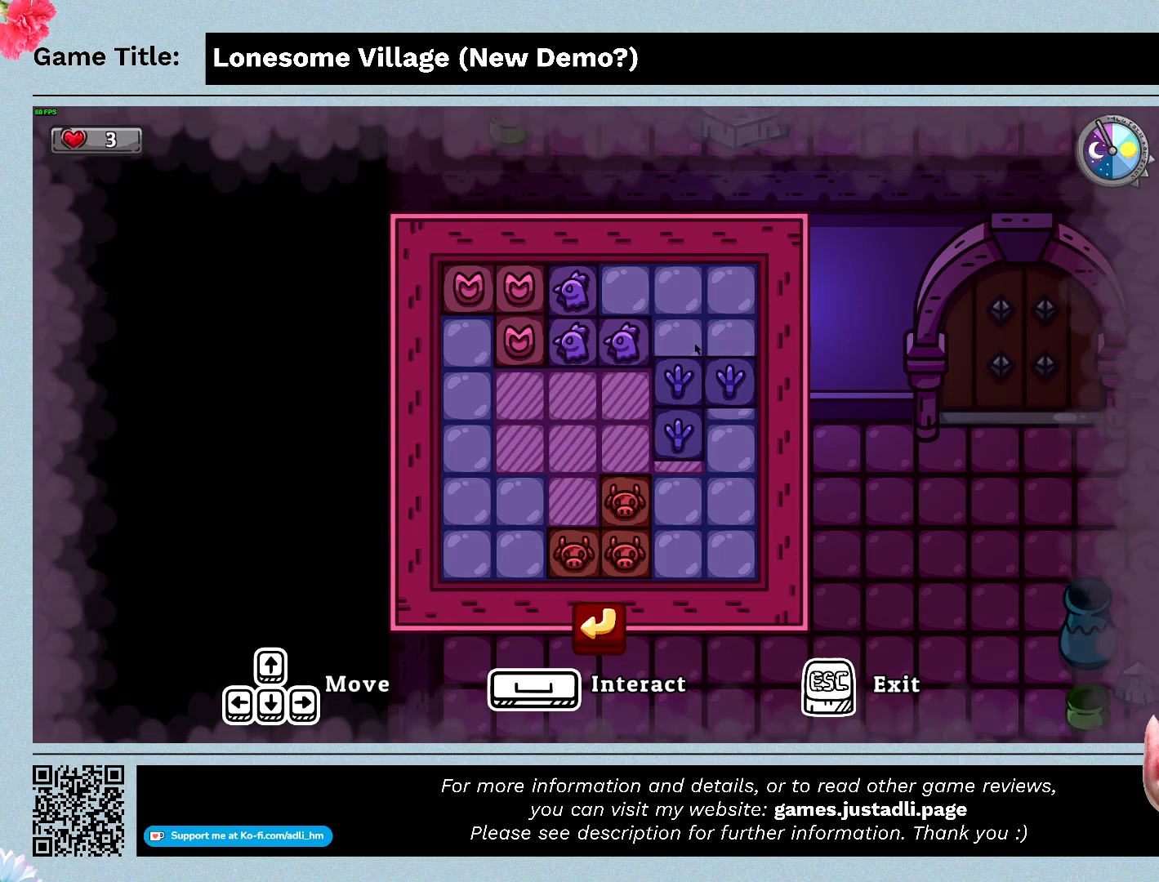
{"keys": ["s"], "mouse": [], "events": []}
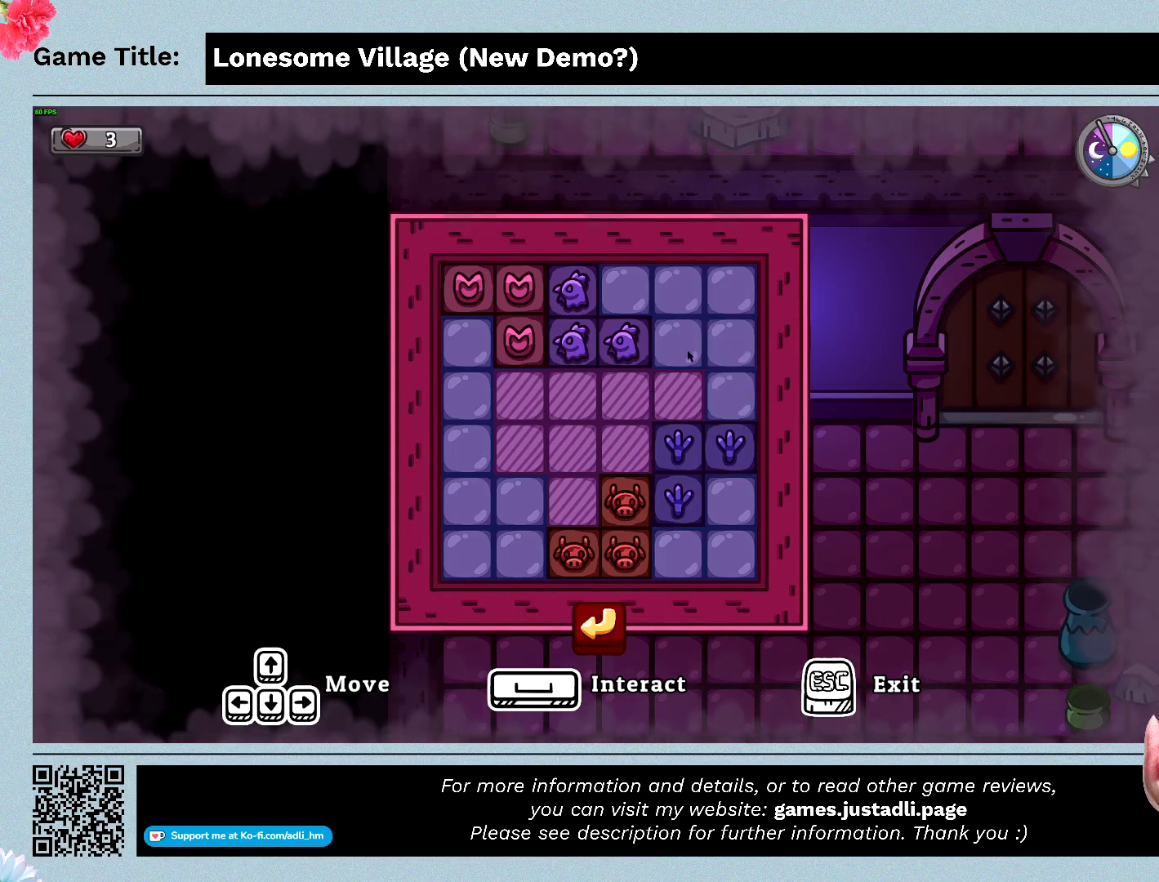
{"keys": [], "mouse": [], "events": [[33, "s", "up"]]}
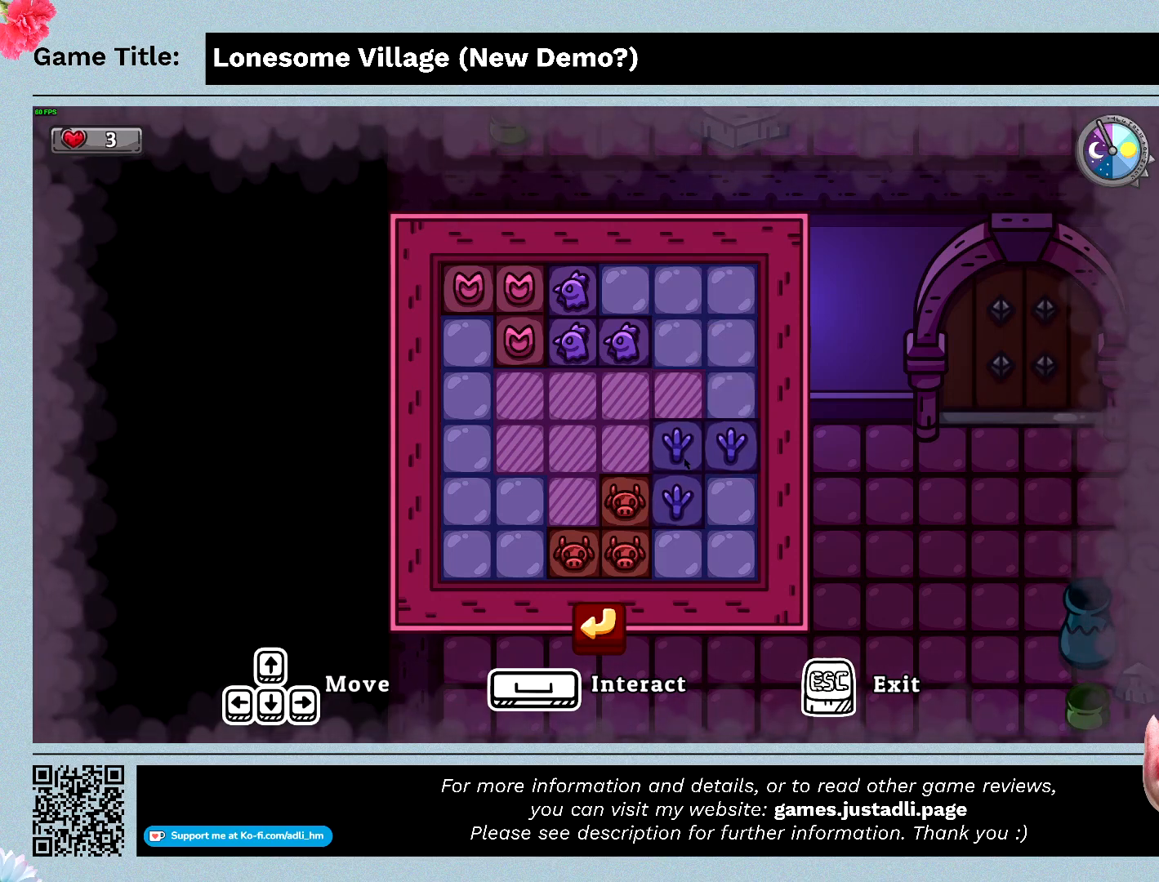
{"keys": ["space"], "mouse": [], "events": [[433, "space", "down"]]}
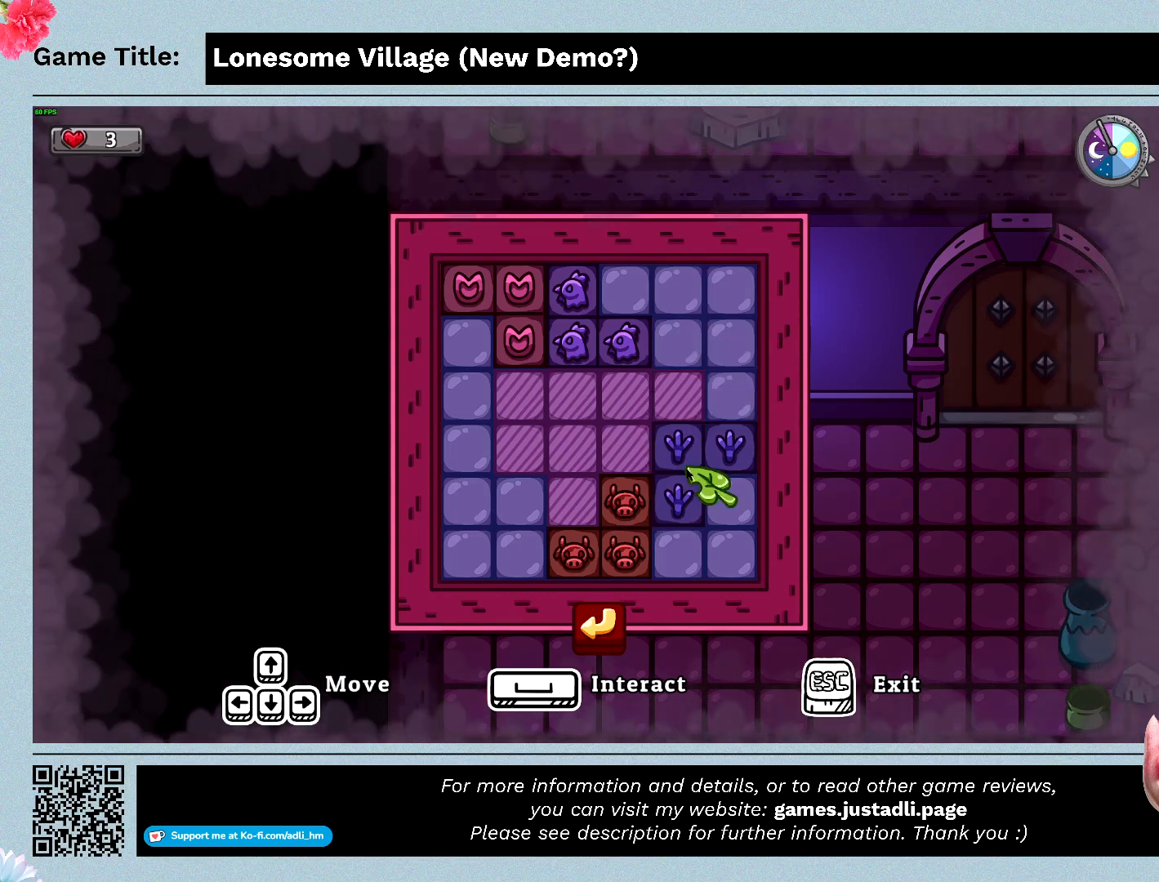
{"keys": [], "mouse": ["left"], "events": [[333, "space", "up"], [500, "mouse_left", "down"]]}
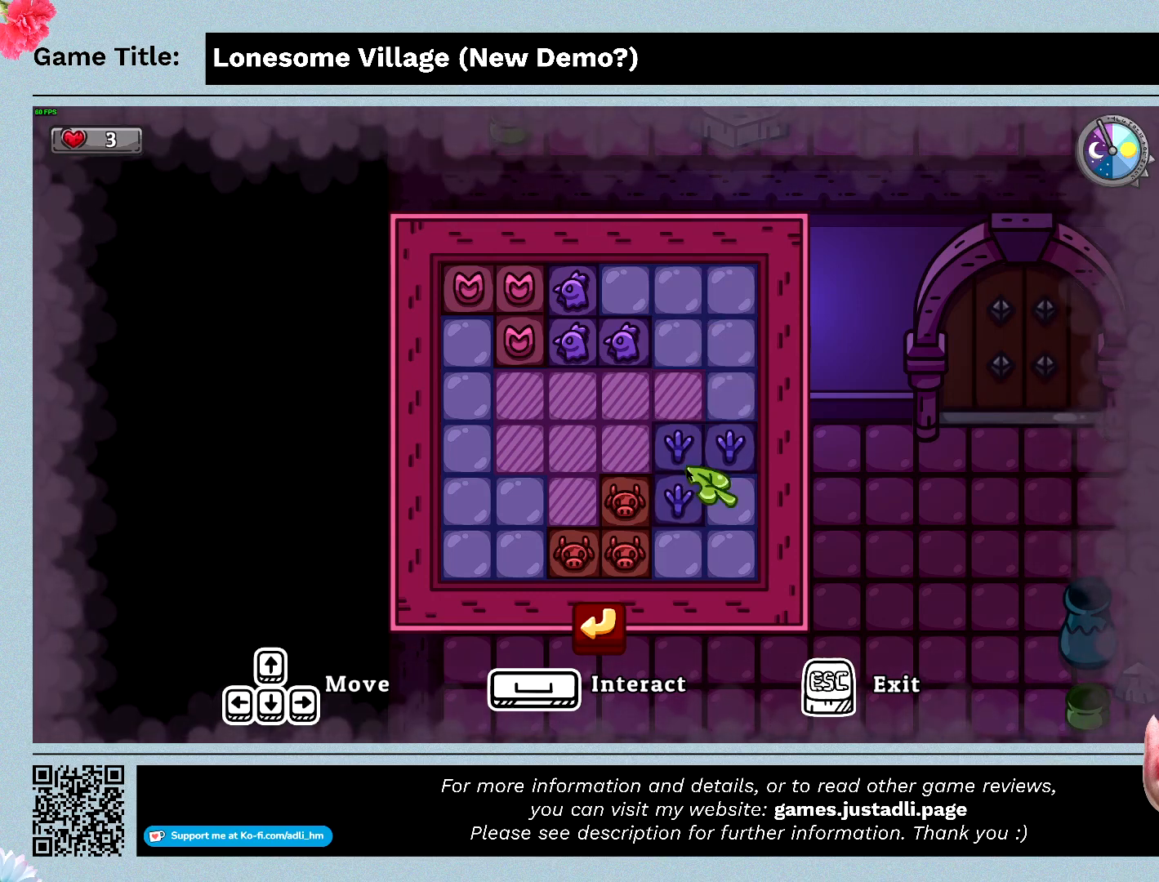
{"keys": ["s"], "mouse": [], "events": [[300, "mouse_left", "up"], [300, "s", "down"]]}
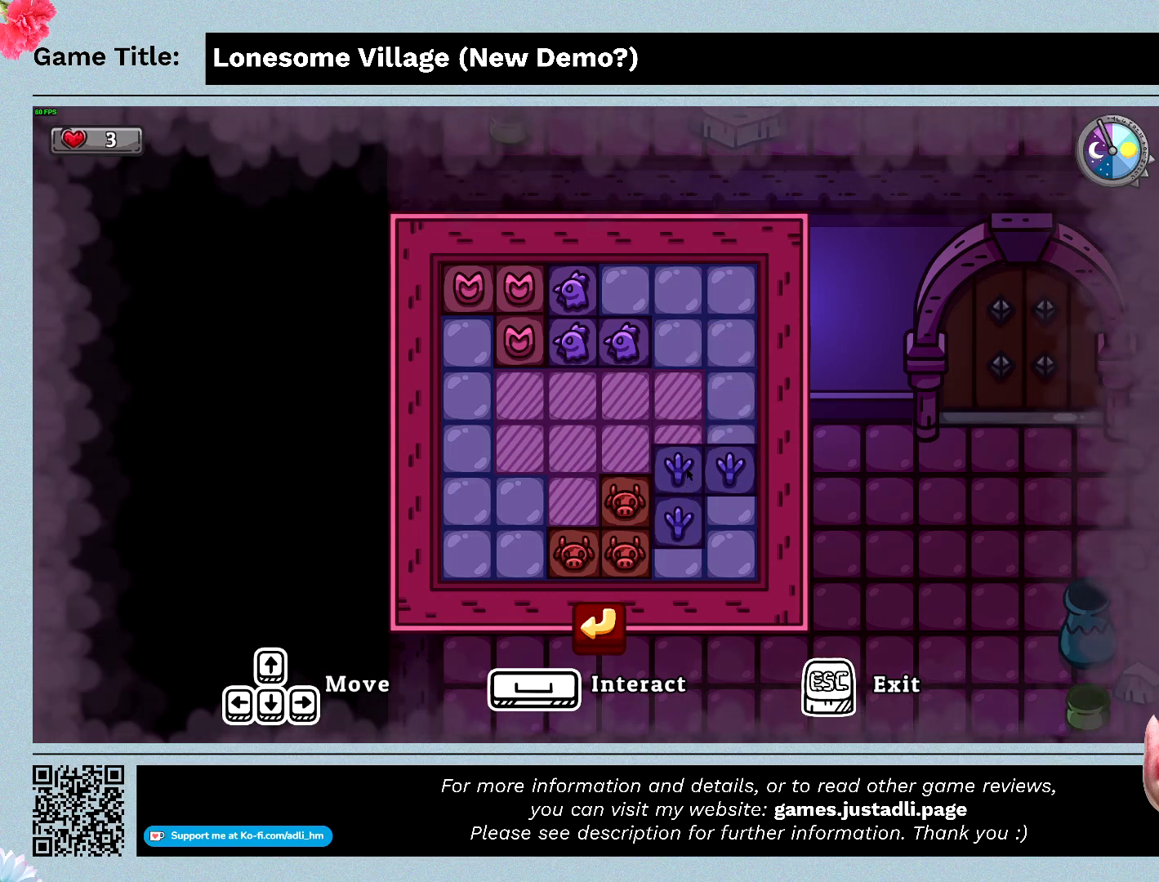
{"keys": [], "mouse": [], "events": [[233, "s", "up"]]}
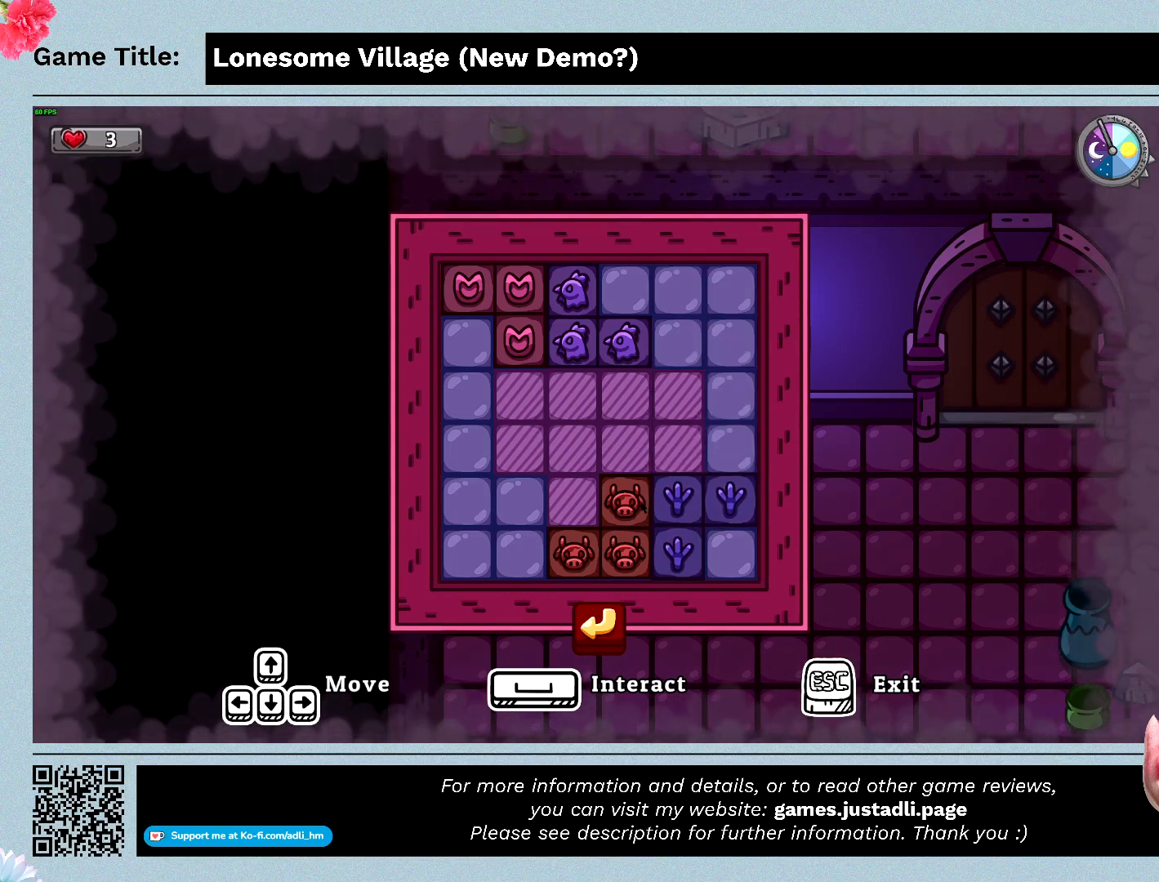
{"keys": [], "mouse": ["left"], "events": [[166, "mouse_left", "down"]]}
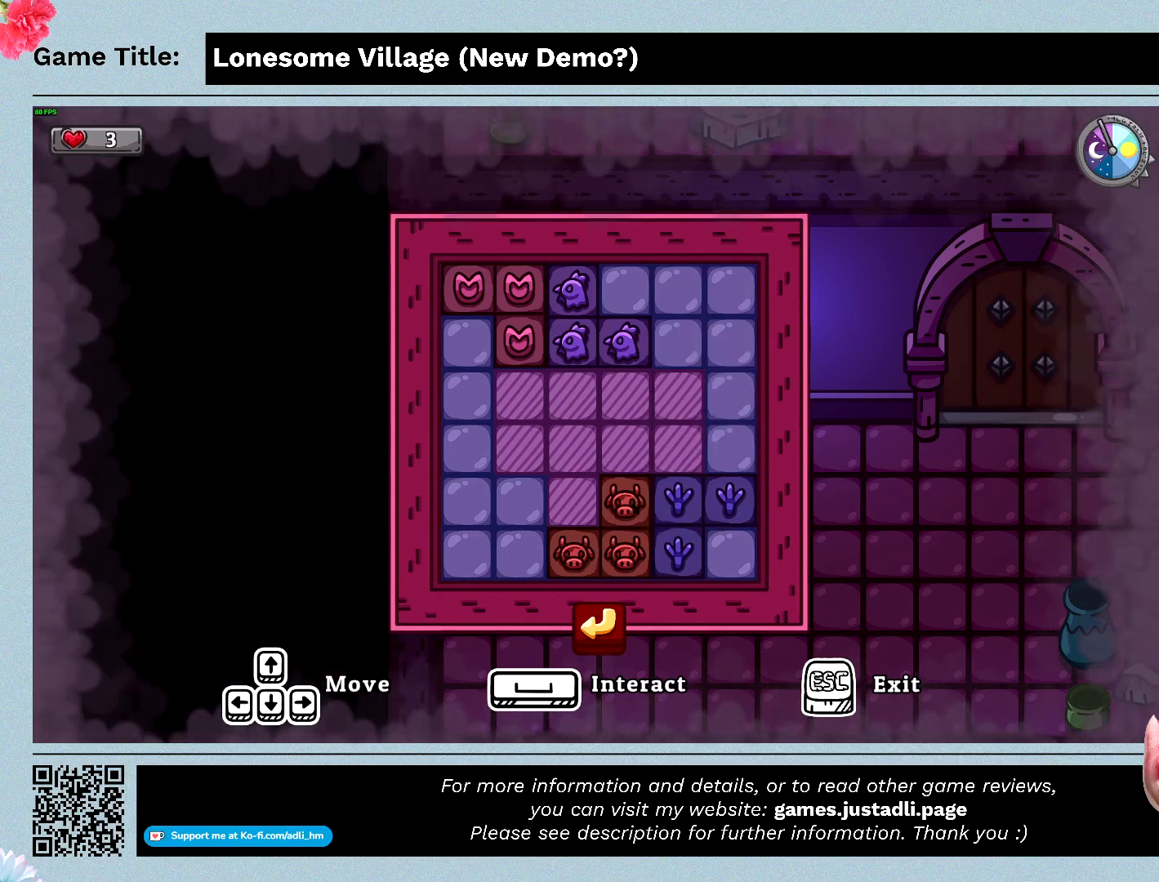
{"keys": ["w"], "mouse": [], "events": [[200, "mouse_left", "up"], [266, "w", "down"]]}
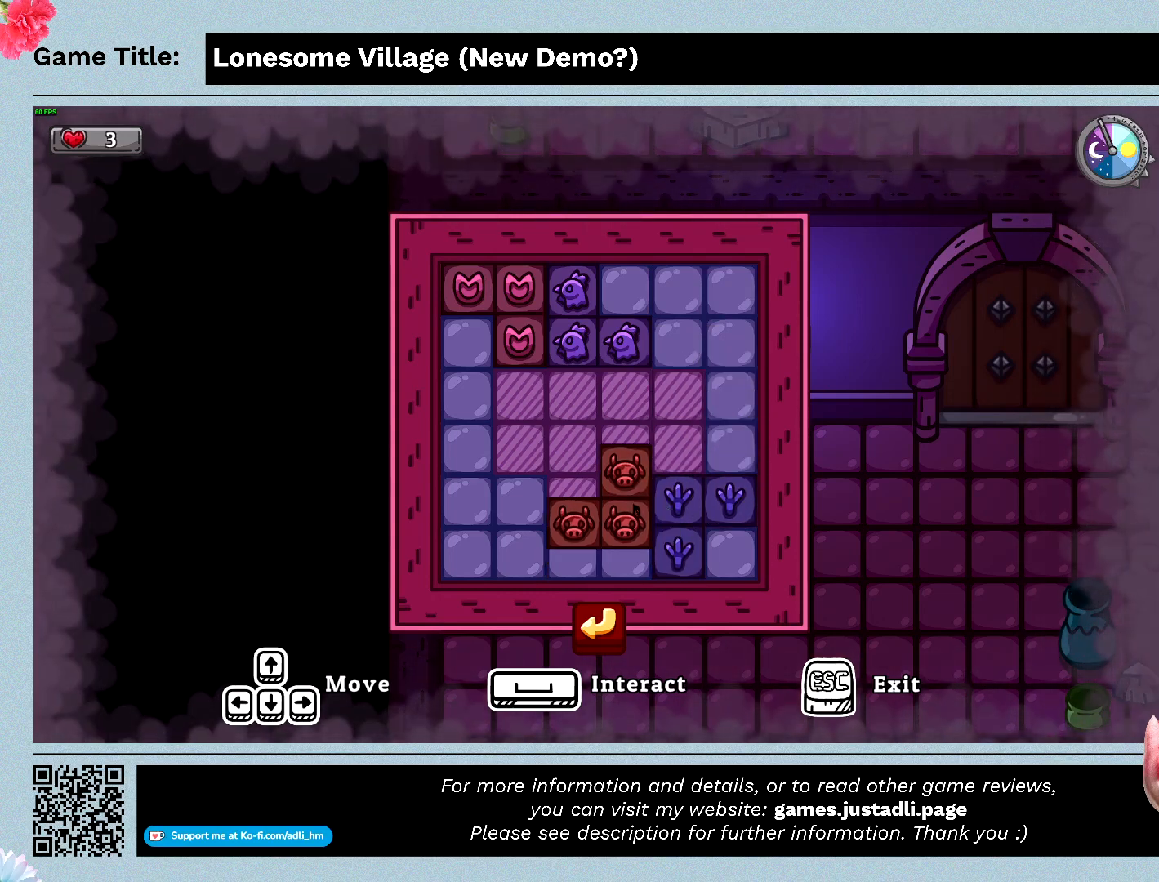
{"keys": ["w"], "mouse": [], "events": []}
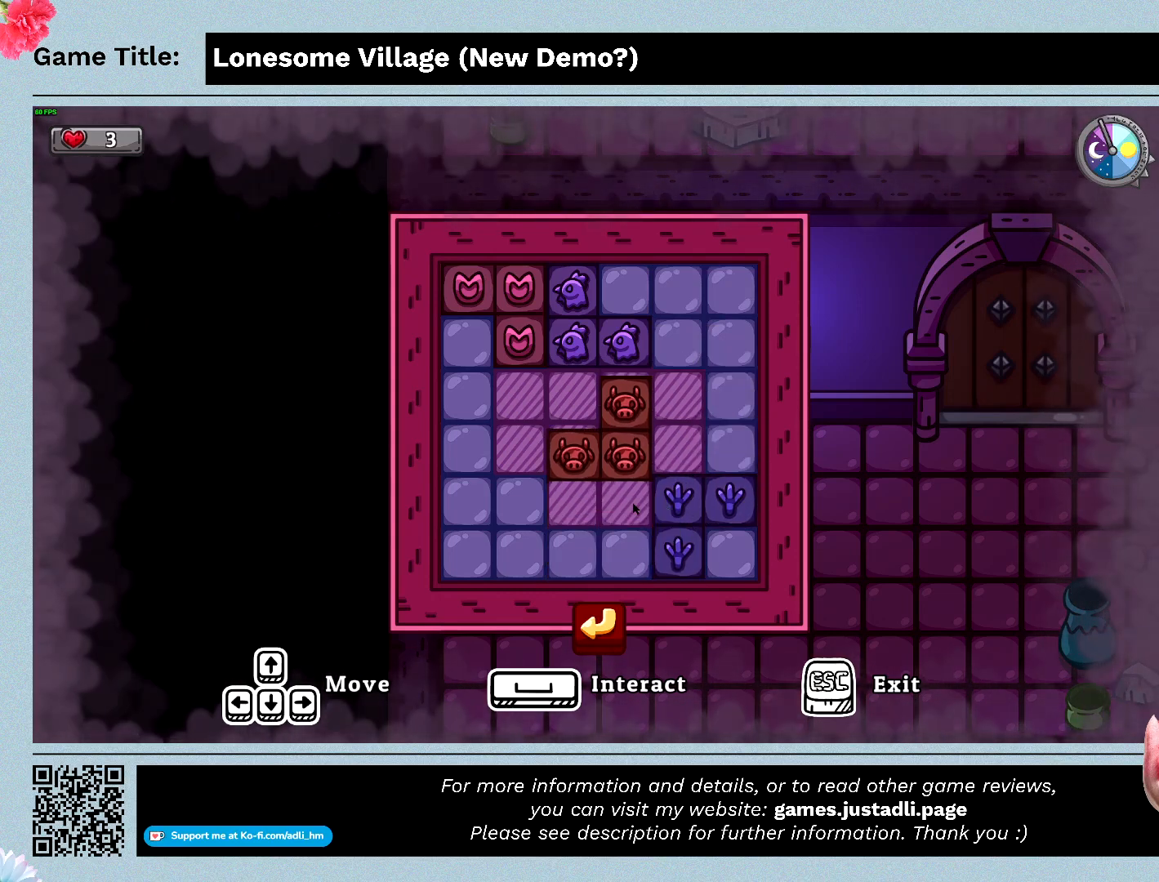
{"keys": ["d"], "mouse": [], "events": [[66, "d", "down"], [66, "w", "up"]]}
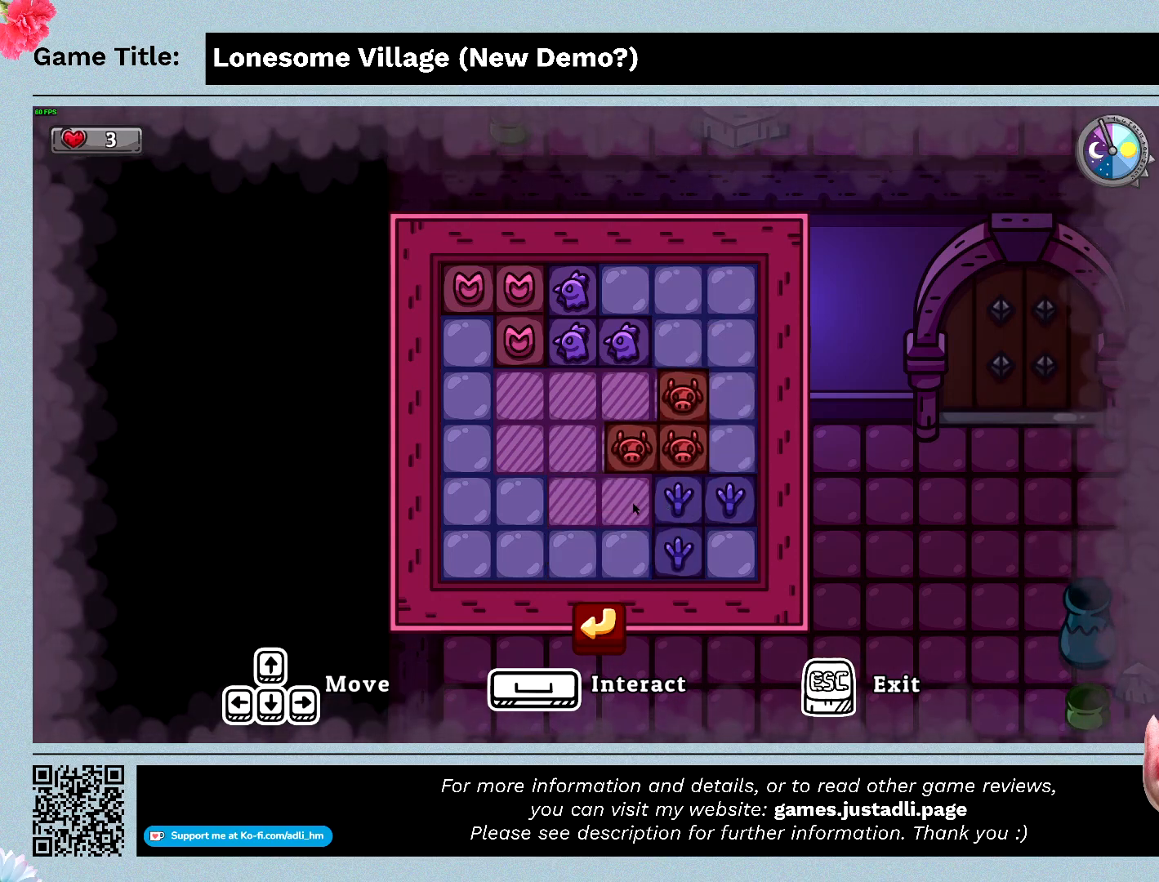
{"keys": ["d"], "mouse": [], "events": []}
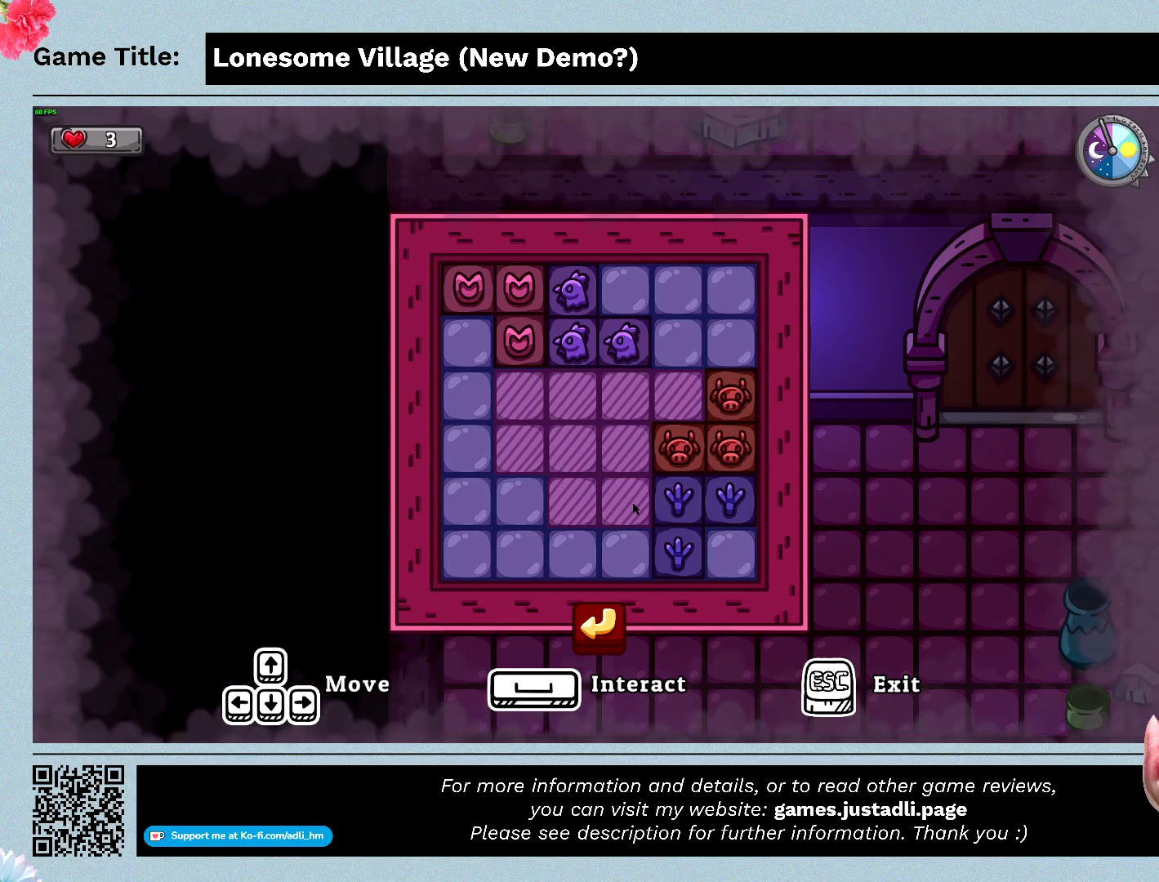
{"keys": ["w"], "mouse": [], "events": [[66, "w", "down"], [166, "d", "up"]]}
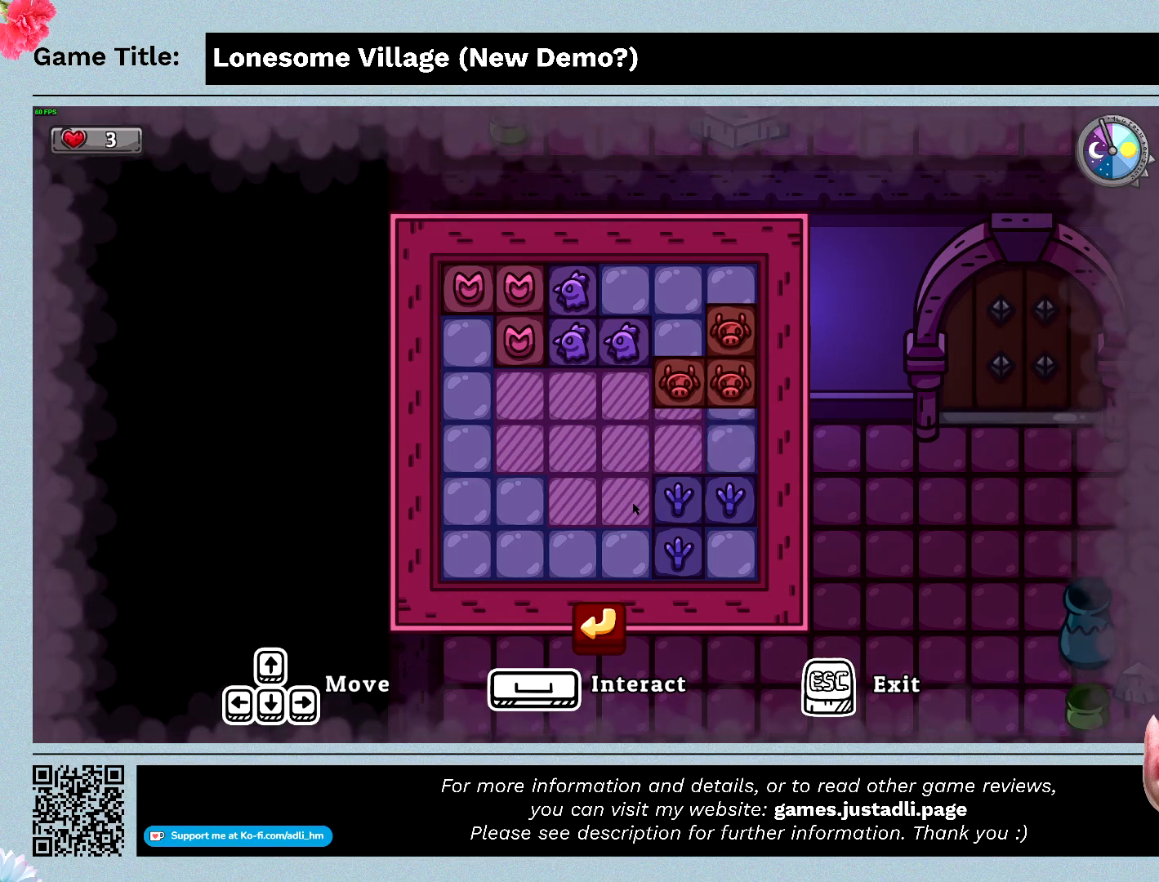
{"keys": ["w"], "mouse": [], "events": []}
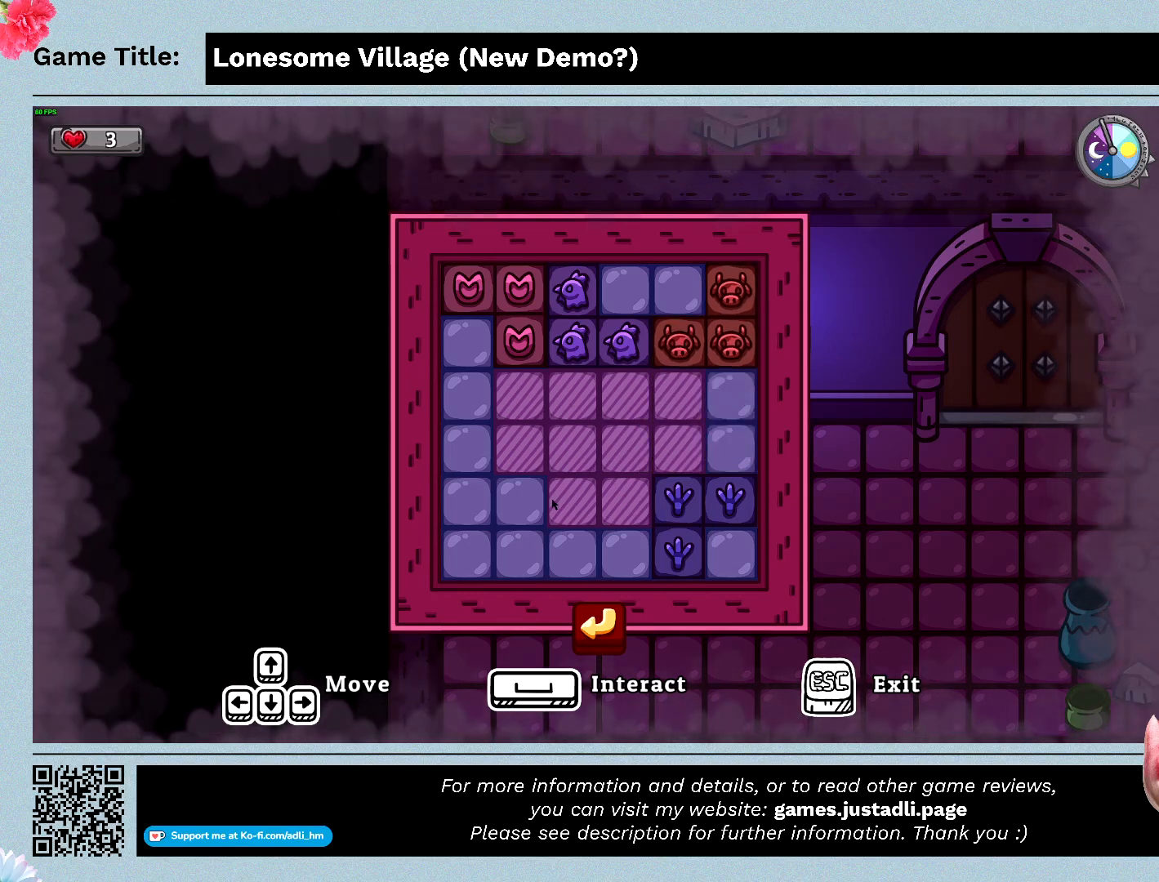
{"keys": [], "mouse": [], "events": [[66, "w", "up"]]}
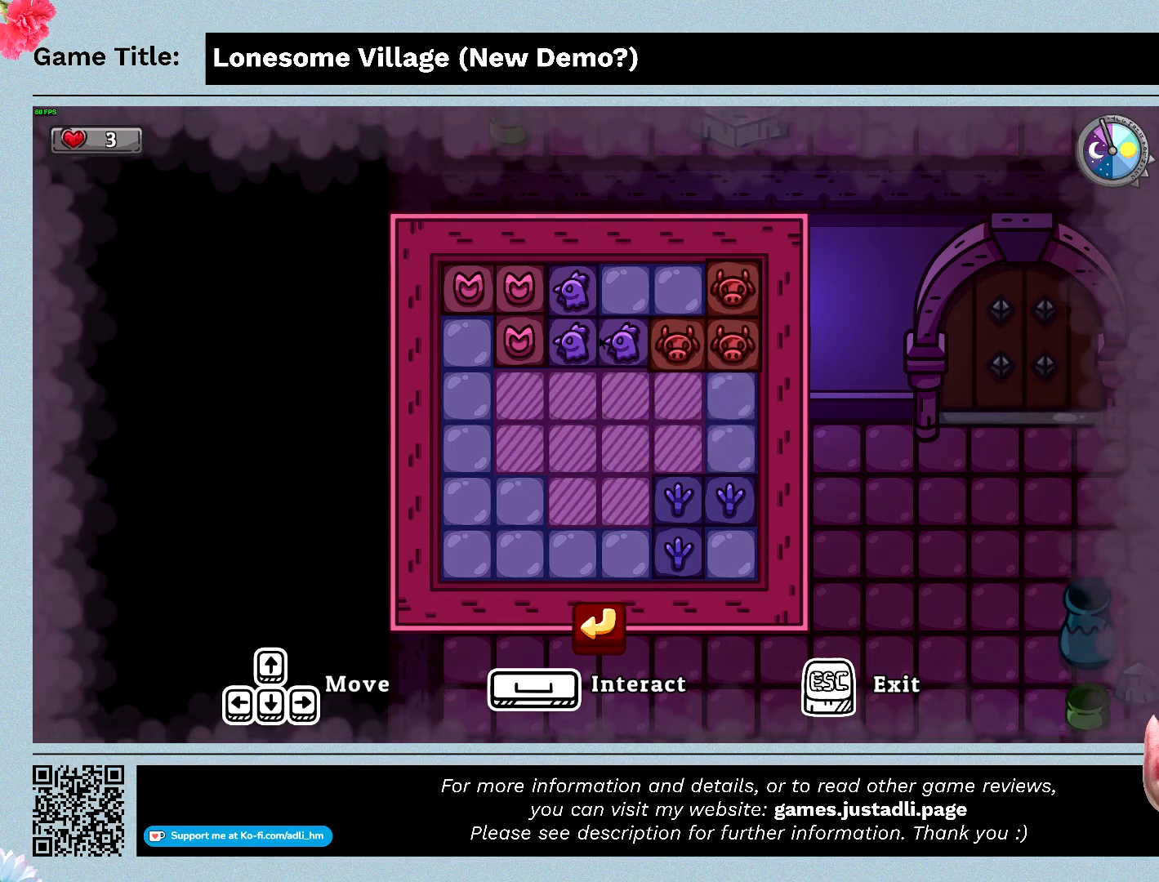
{"keys": [], "mouse": [], "events": []}
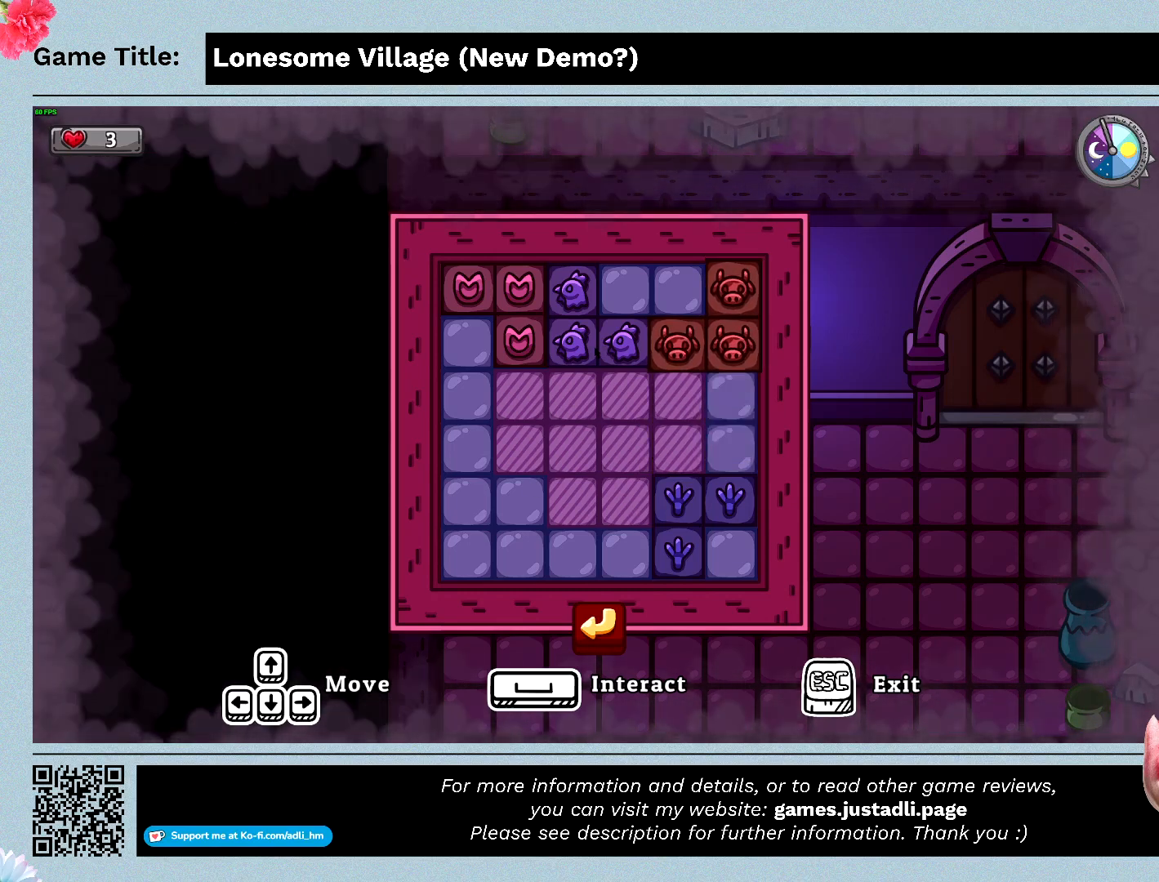
{"keys": [], "mouse": [], "events": [[133, "mouse_left", "down"], [433, "mouse_left", "up"]]}
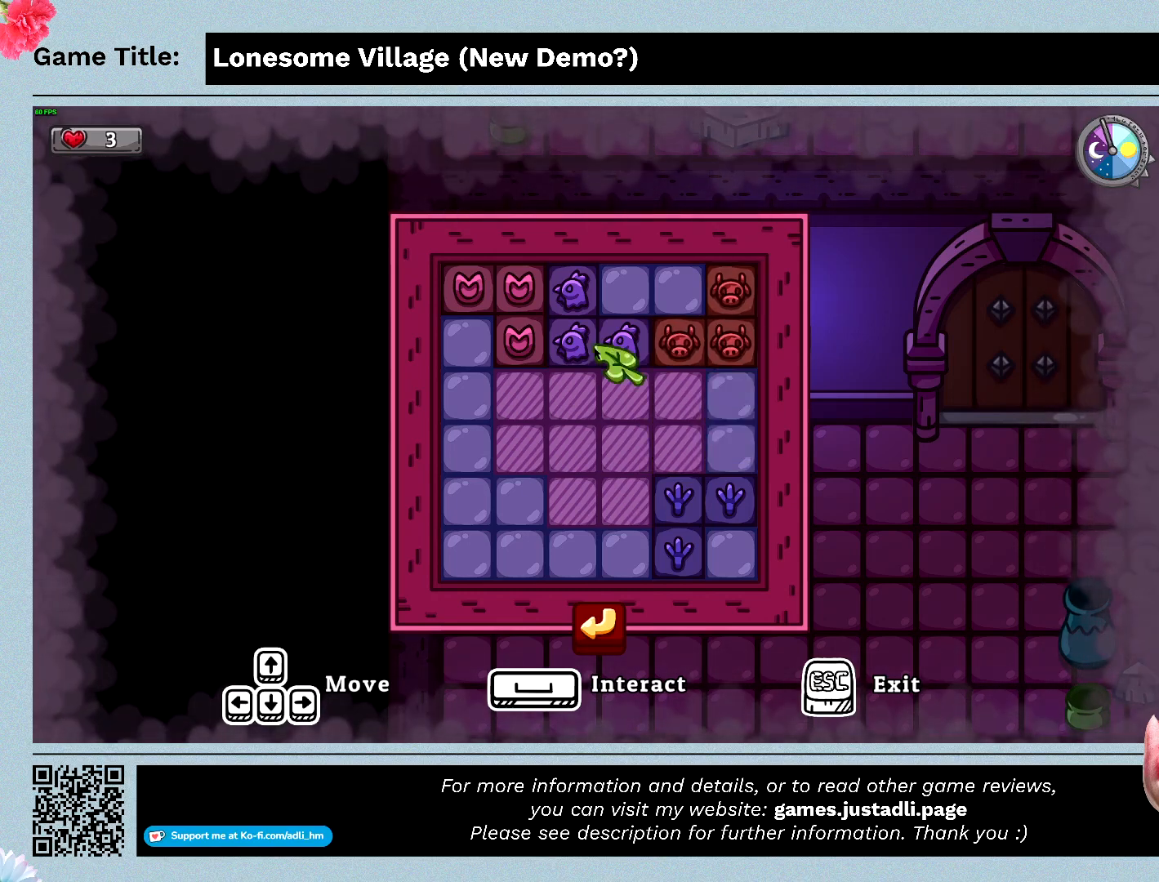
{"keys": ["s"], "mouse": [], "events": [[100, "mouse_left", "down"], [400, "mouse_left", "up"], [400, "s", "down"]]}
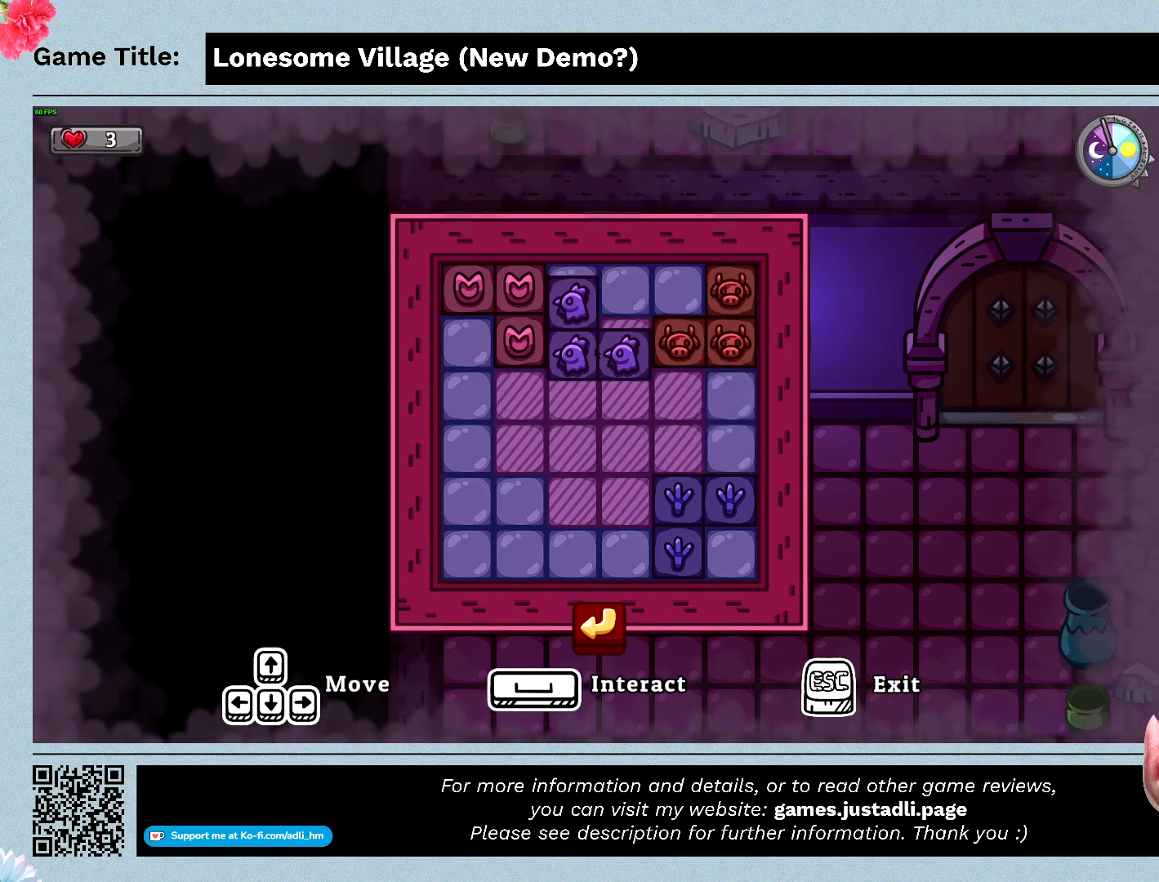
{"keys": ["s"], "mouse": [], "events": []}
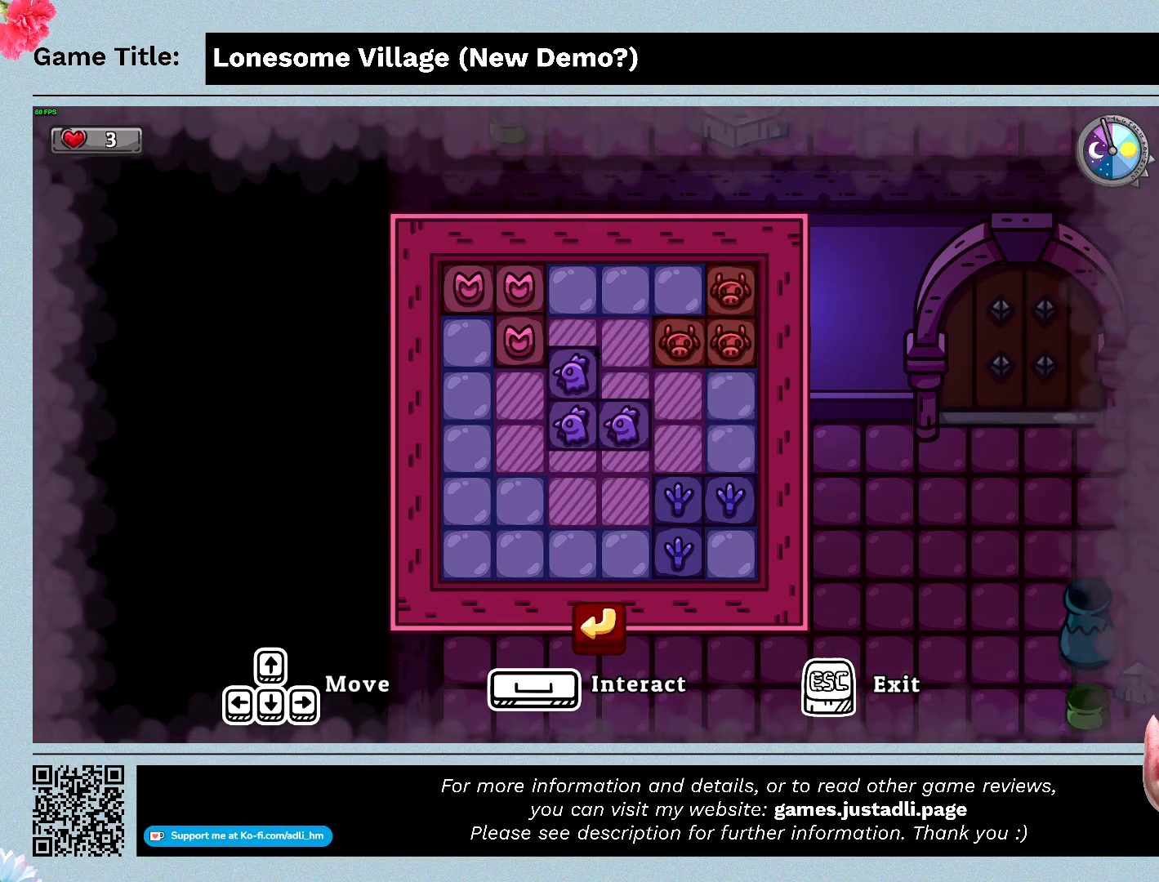
{"keys": ["d"], "mouse": [], "events": [[233, "s", "up"], [266, "d", "down"]]}
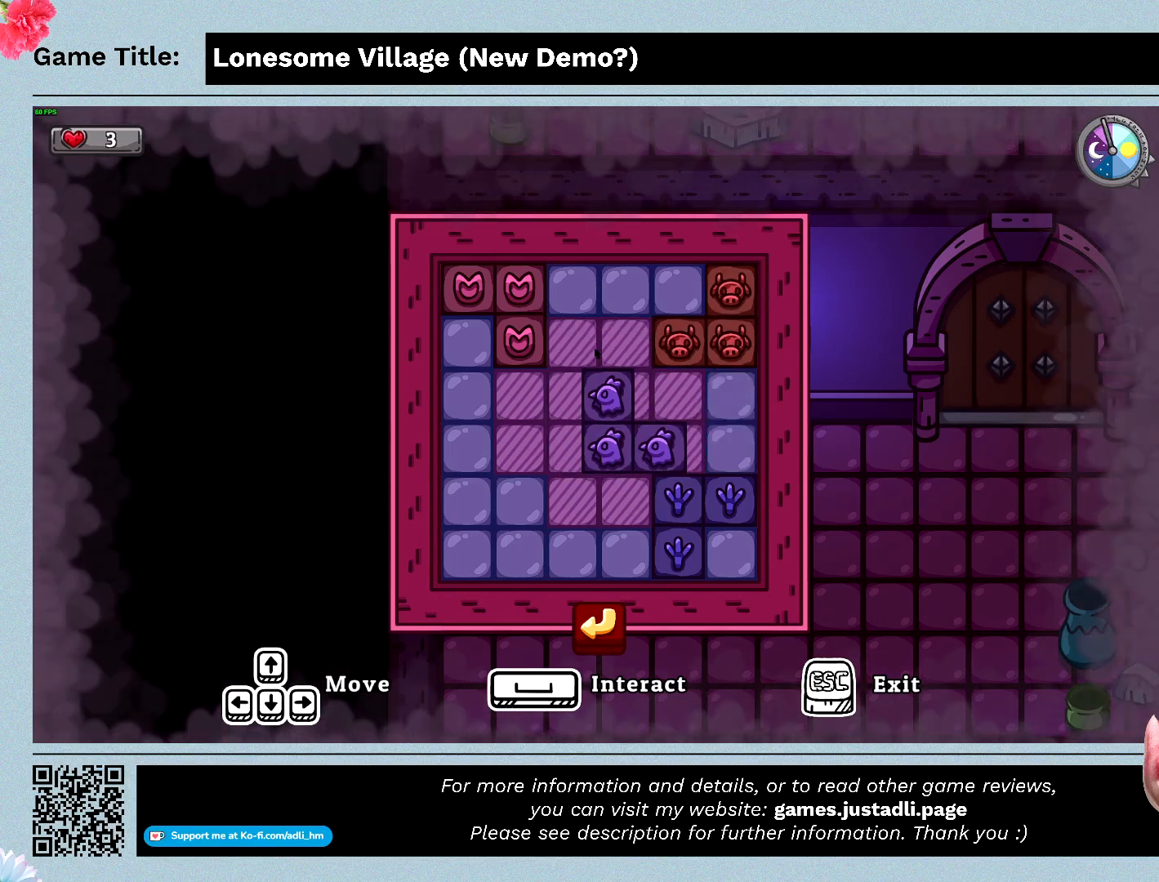
{"keys": ["d"], "mouse": [], "events": []}
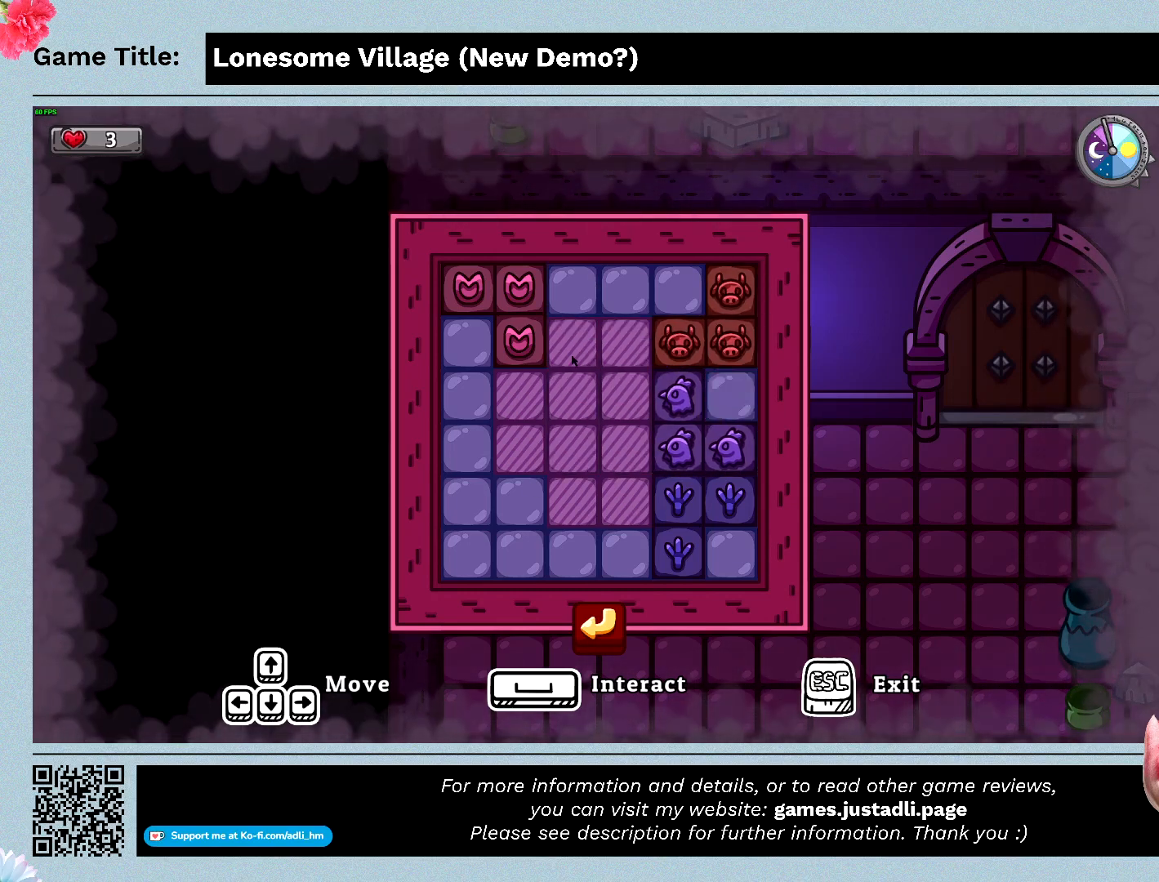
{"keys": [], "mouse": ["left"], "events": [[333, "d", "up"], [400, "mouse_left", "down"]]}
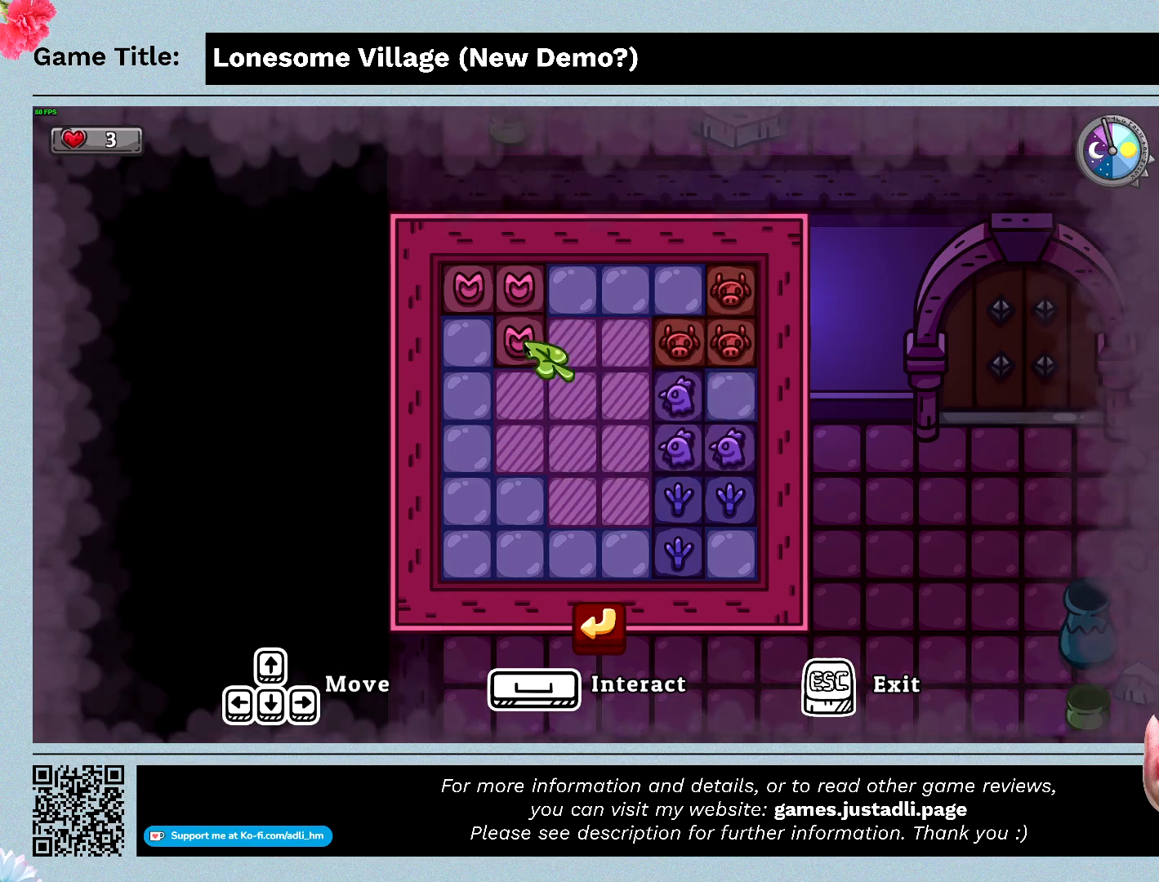
{"keys": ["d"], "mouse": [], "events": [[366, "mouse_left", "up"], [400, "d", "down"]]}
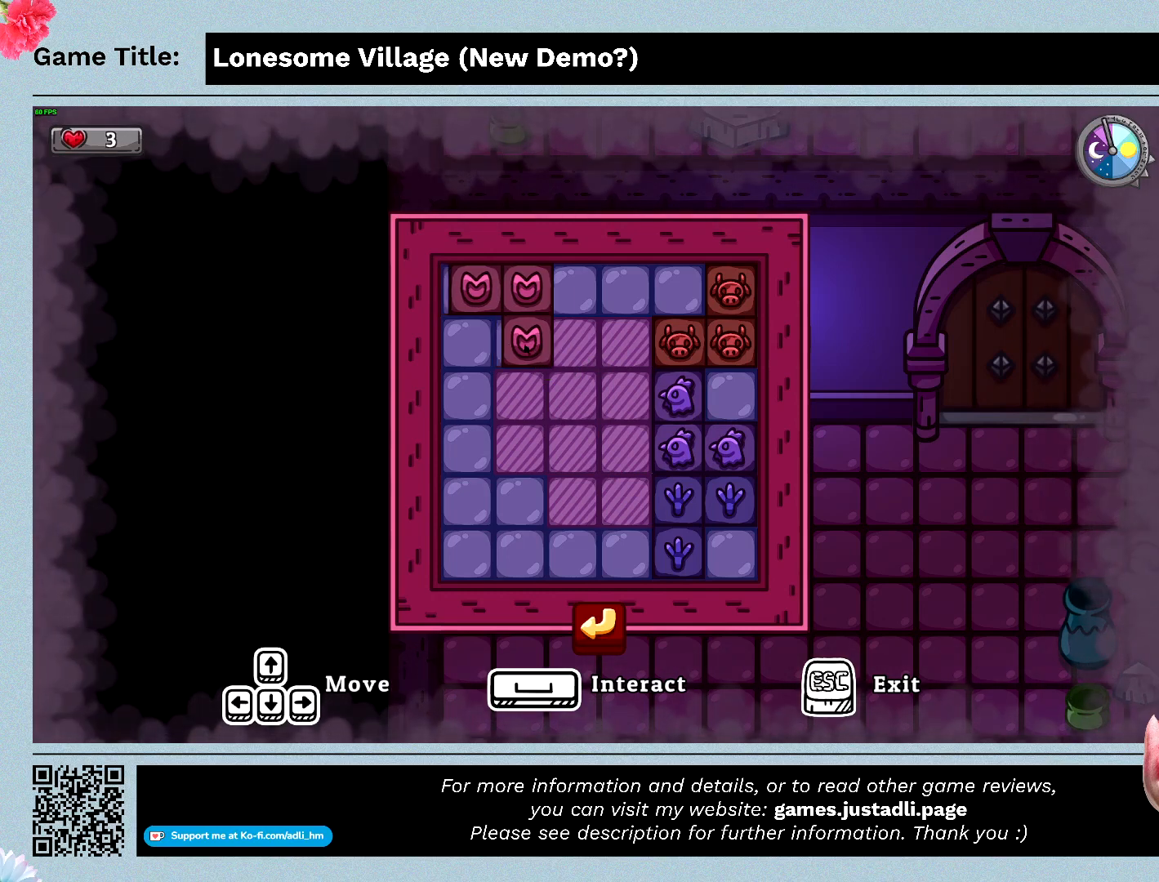
{"keys": ["s"], "mouse": [], "events": [[266, "d", "up"], [333, "s", "down"]]}
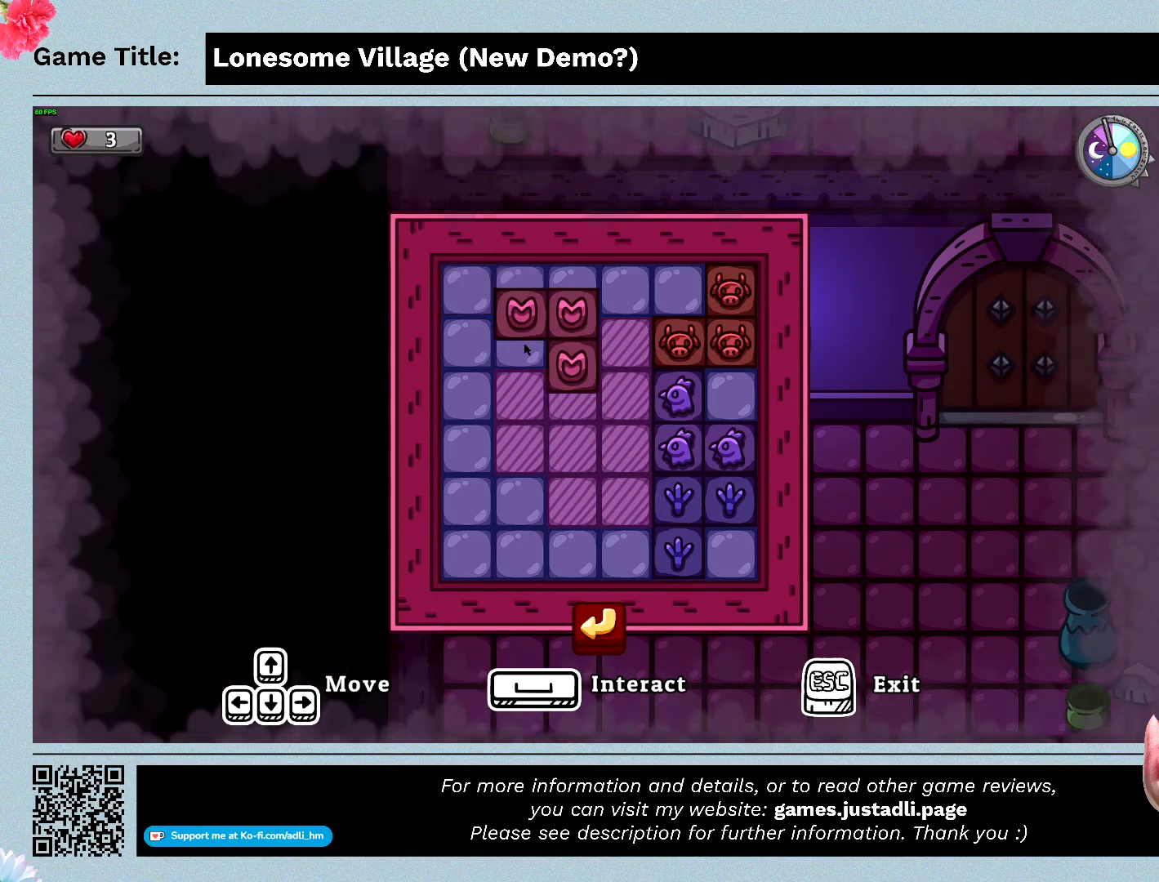
{"keys": ["s"], "mouse": [], "events": []}
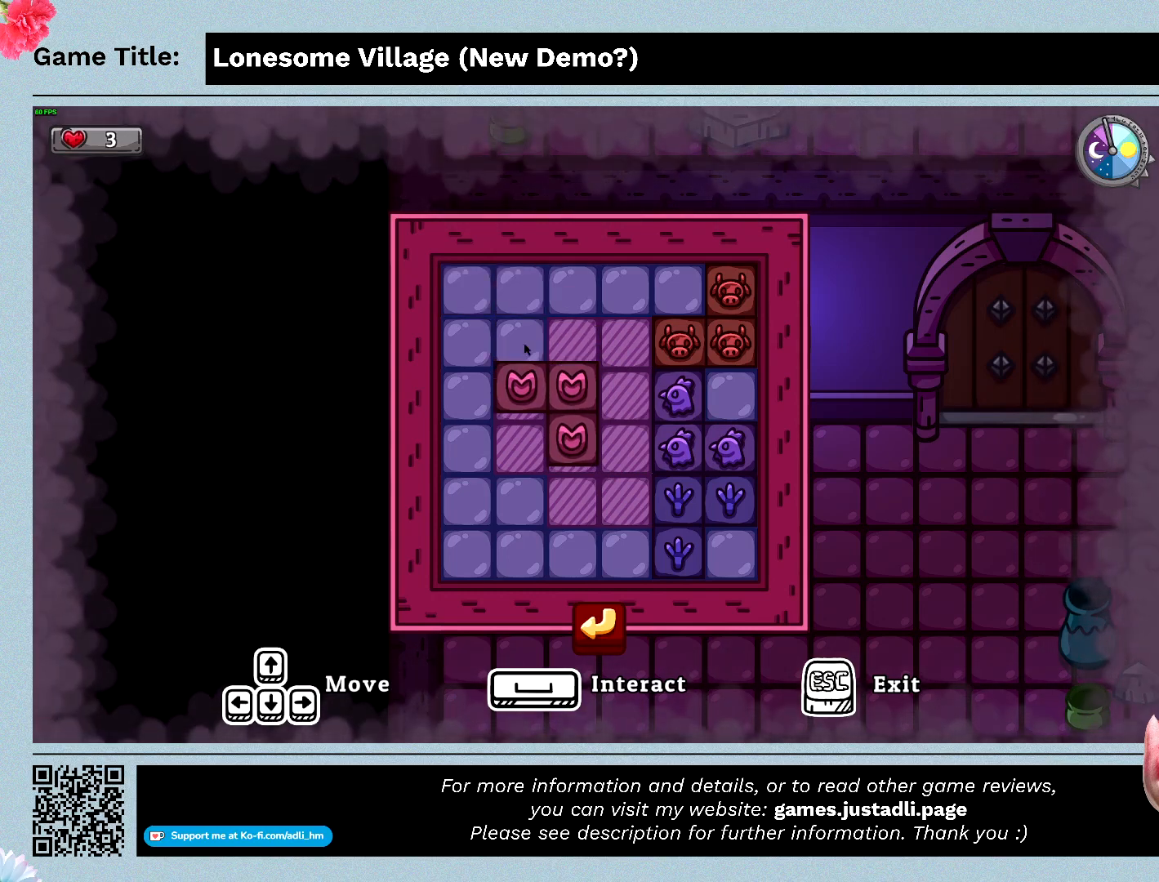
{"keys": ["s"], "mouse": [], "events": []}
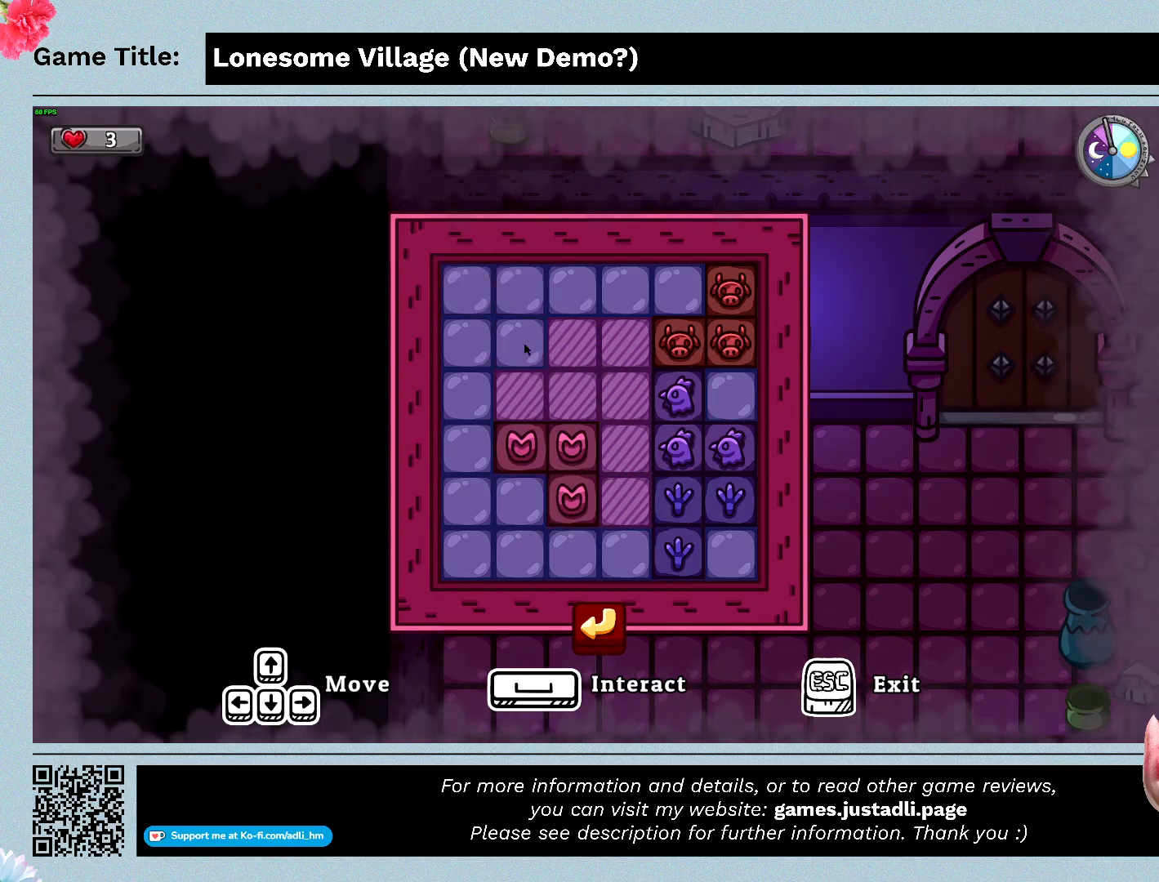
{"keys": [], "mouse": ["left"], "events": [[33, "s", "up"], [300, "mouse_left", "down"]]}
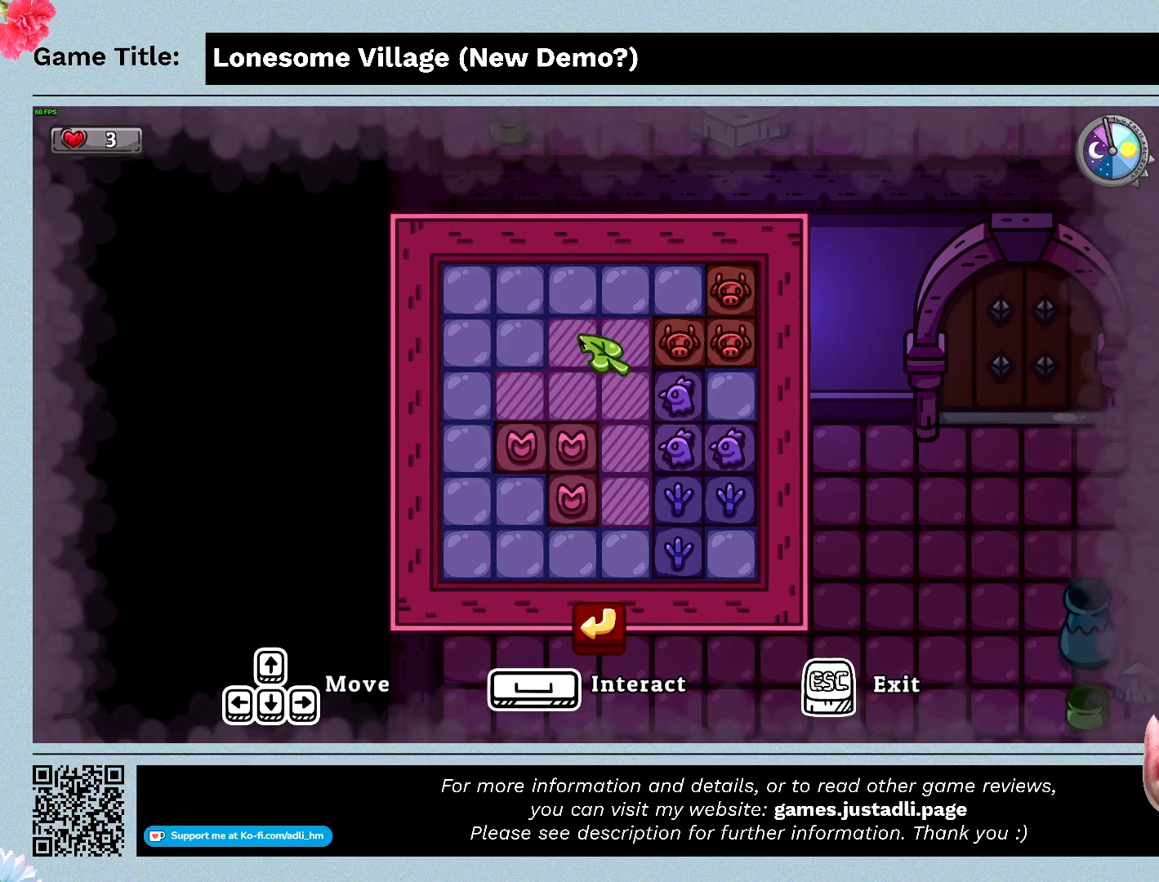
{"keys": [], "mouse": ["left"], "events": [[133, "mouse_left", "up"], [366, "mouse_left", "down"]]}
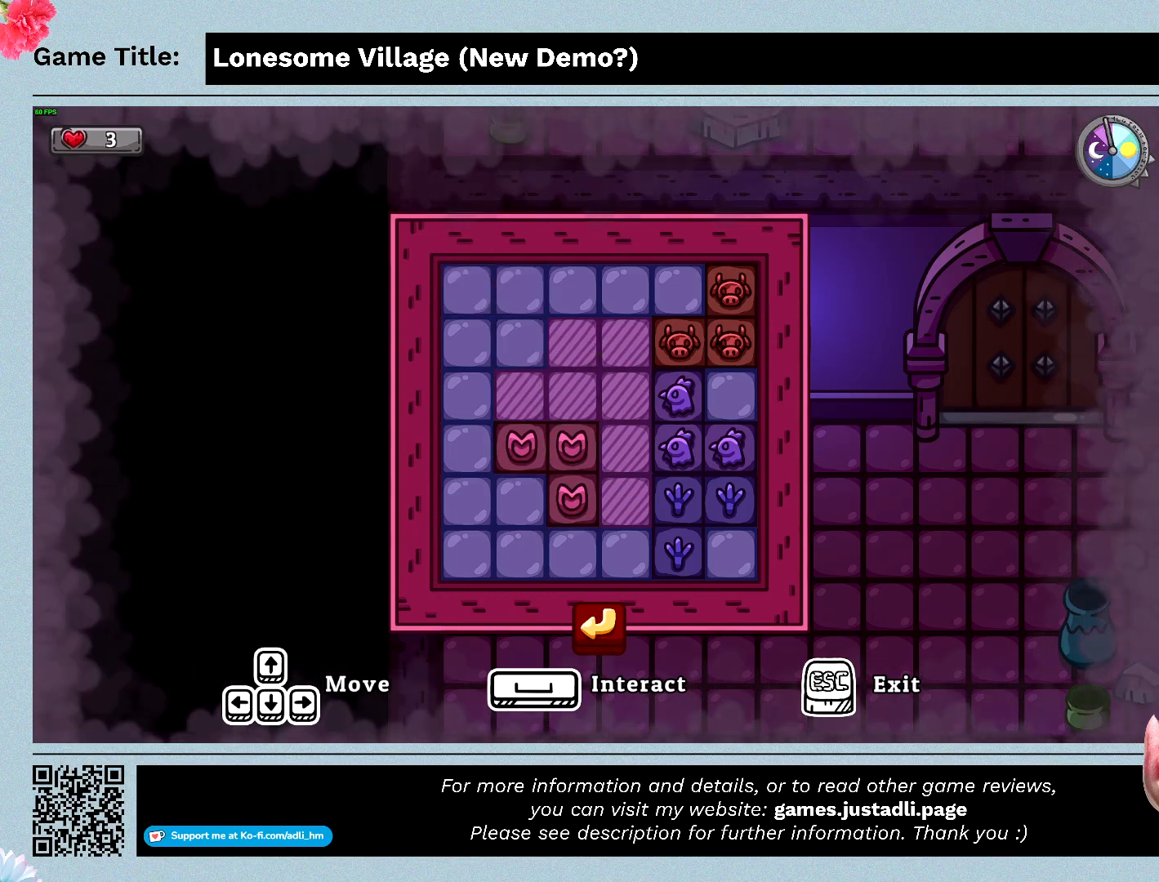
{"keys": ["a"], "mouse": [], "events": [[166, "mouse_left", "up"], [300, "a", "down"]]}
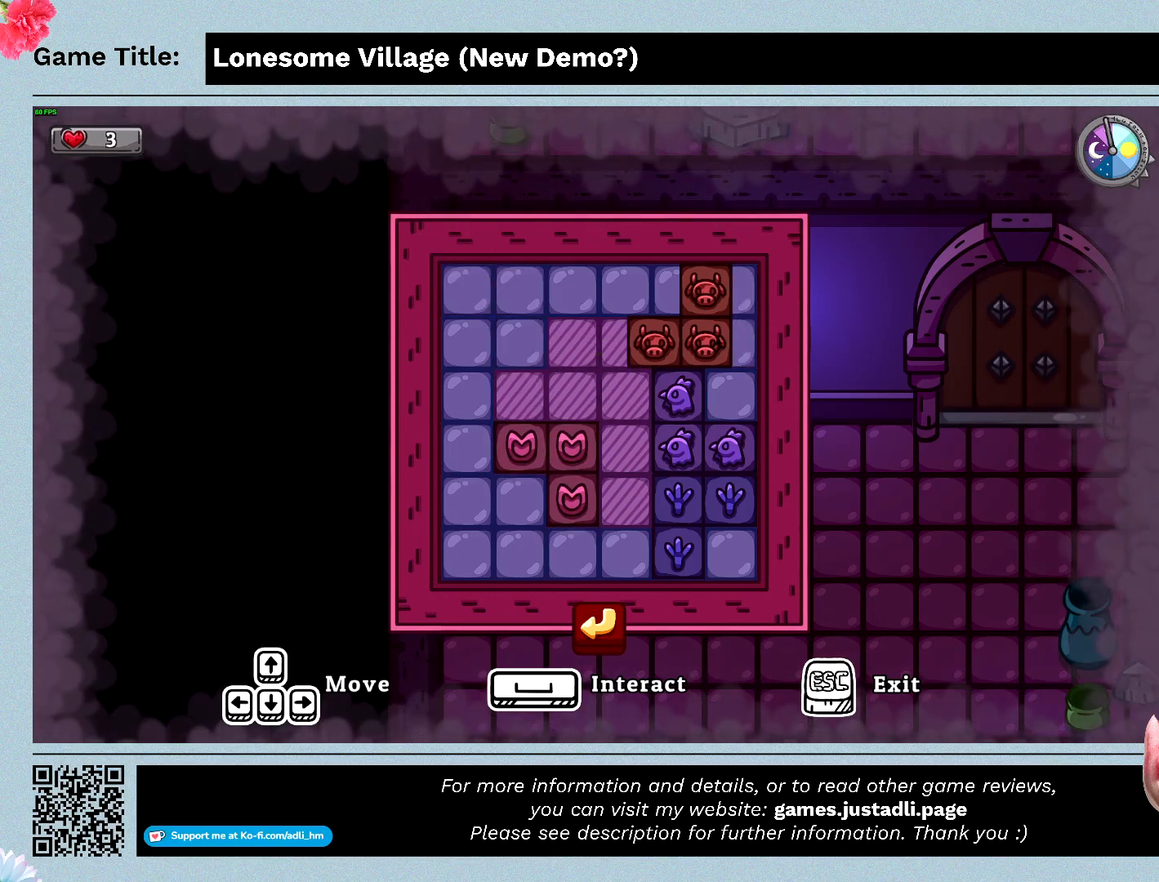
{"keys": ["a"], "mouse": [], "events": []}
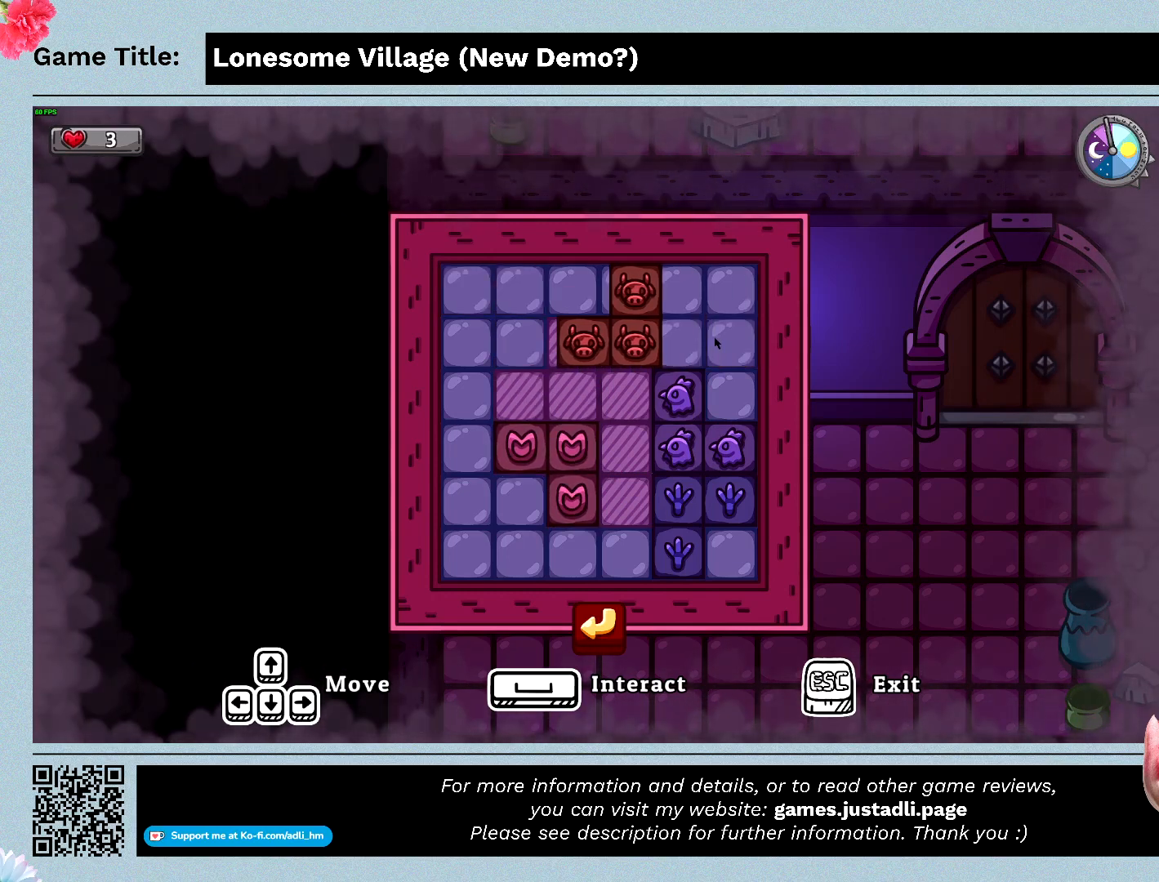
{"keys": ["s"], "mouse": [], "events": [[33, "s", "down"], [366, "a", "up"]]}